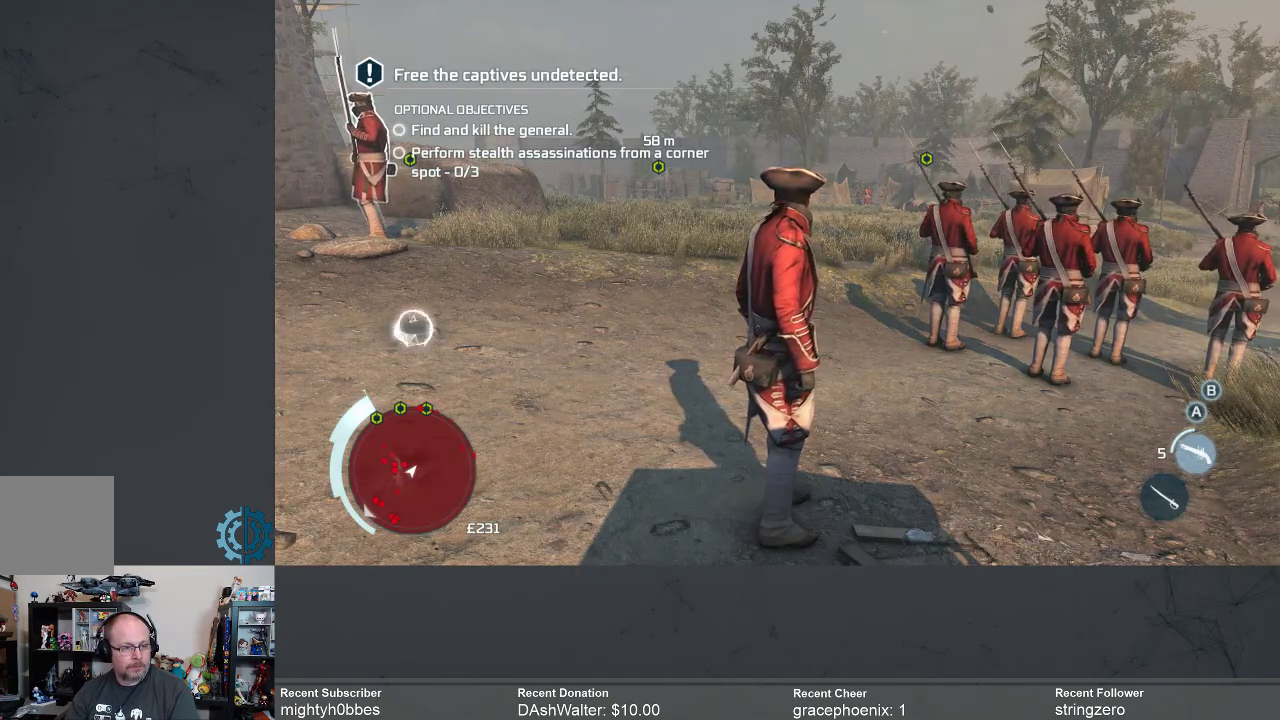
Gameplay with a controller (Xbox layout); each line is a JSON object with the inputs held at the frame after it. "events" lists button and stick changes between this image and that frame as [ms after this image, input, new state], when the widget could be followed in between.
{"buttons": [], "left_stick": "up", "right_stick": "center", "events": [[500, "left_stick", "up"]]}
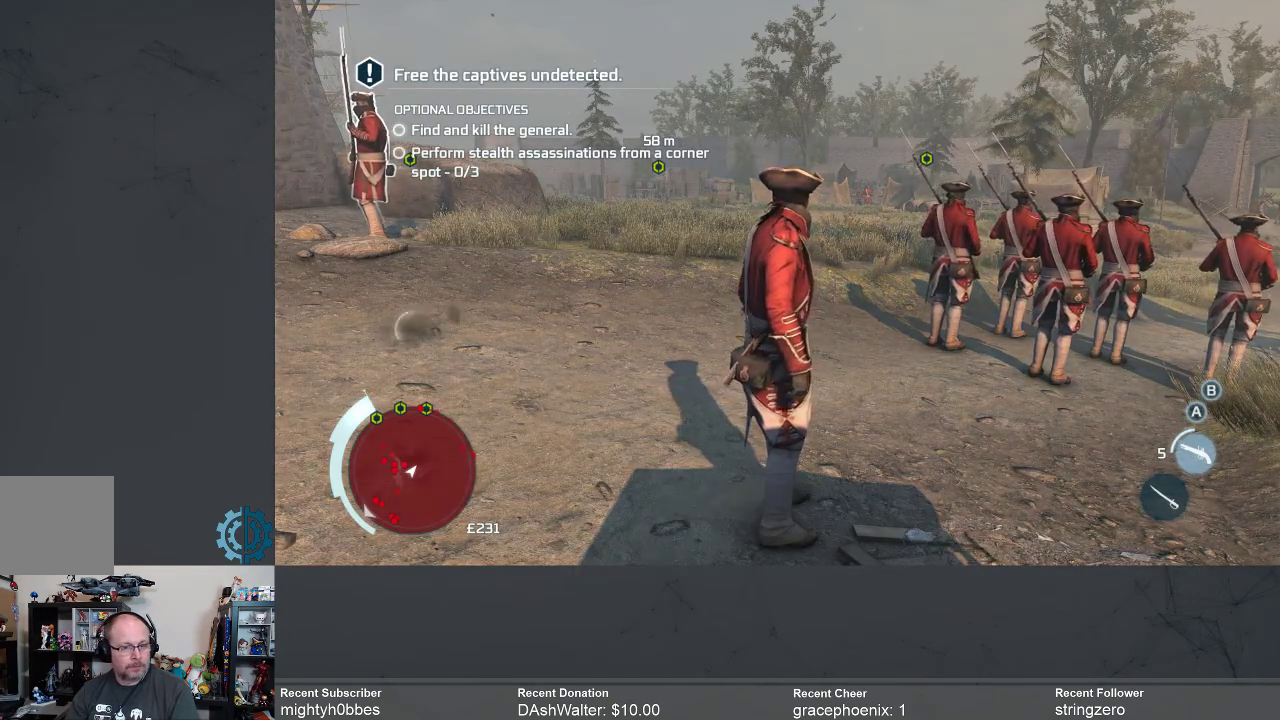
{"buttons": [], "left_stick": "up", "right_stick": "center", "events": []}
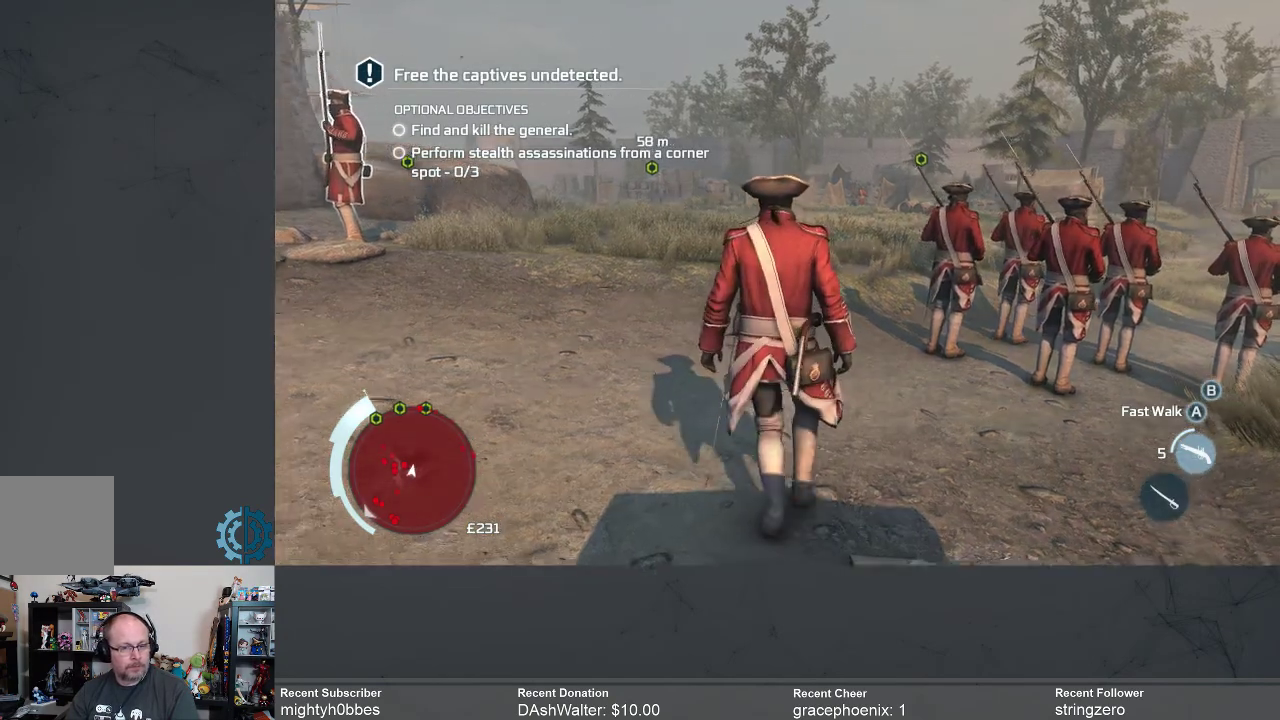
{"buttons": [], "left_stick": "up", "right_stick": "center", "events": [[33, "right_stick", "down-right"], [400, "right_stick", "center"]]}
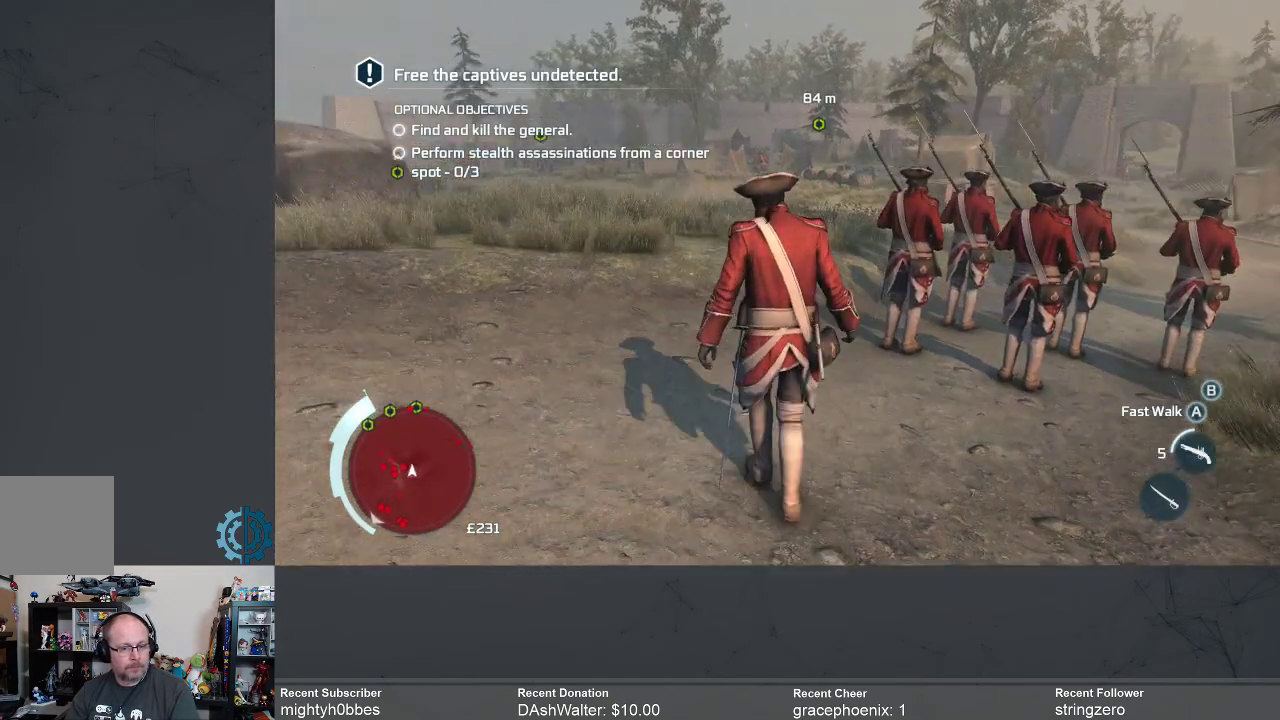
{"buttons": [], "left_stick": "up", "right_stick": "center", "events": []}
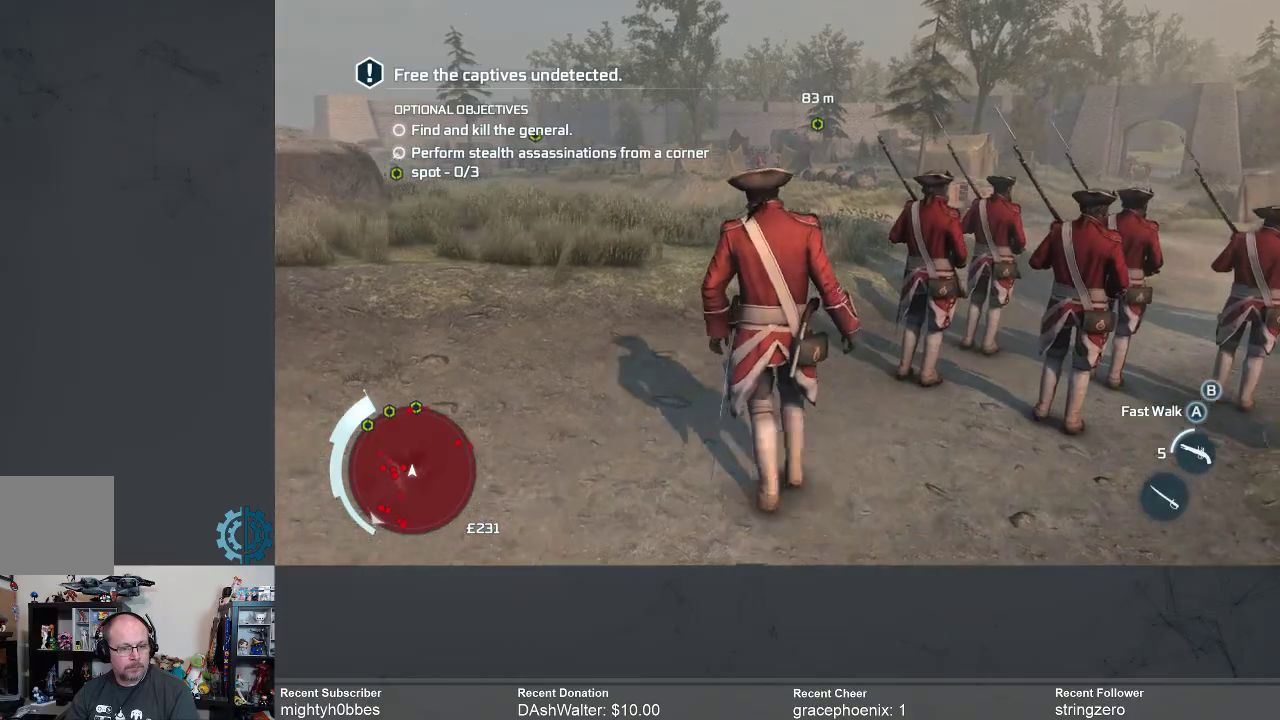
{"buttons": [], "left_stick": "up", "right_stick": "center", "events": []}
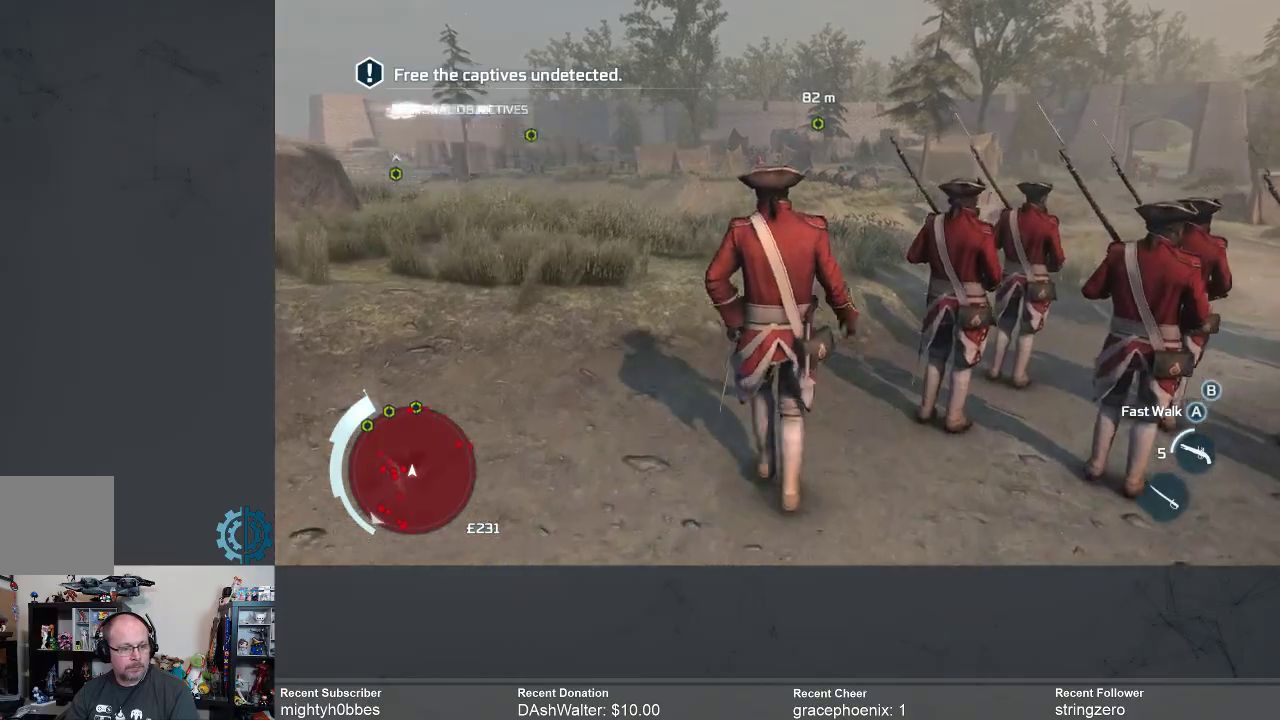
{"buttons": [], "left_stick": "up", "right_stick": "center", "events": []}
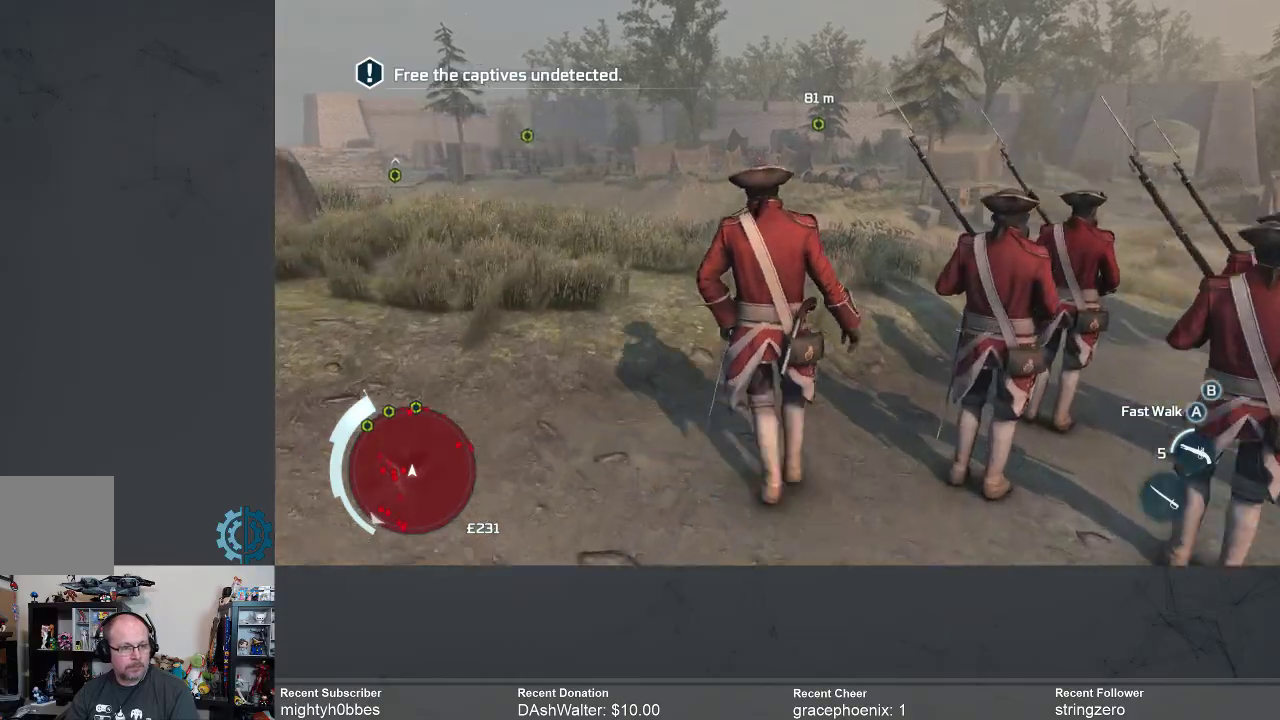
{"buttons": [], "left_stick": "up", "right_stick": "center", "events": []}
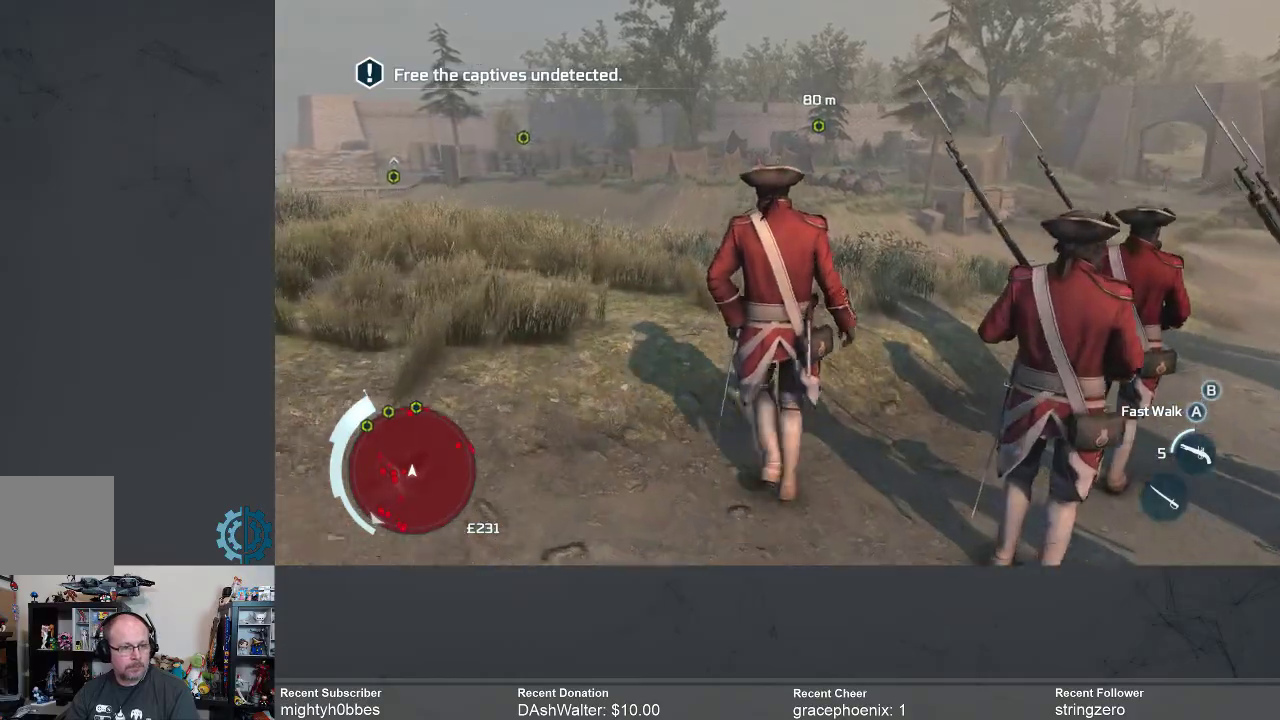
{"buttons": [], "left_stick": "up", "right_stick": "right", "events": [[433, "right_stick", "right"]]}
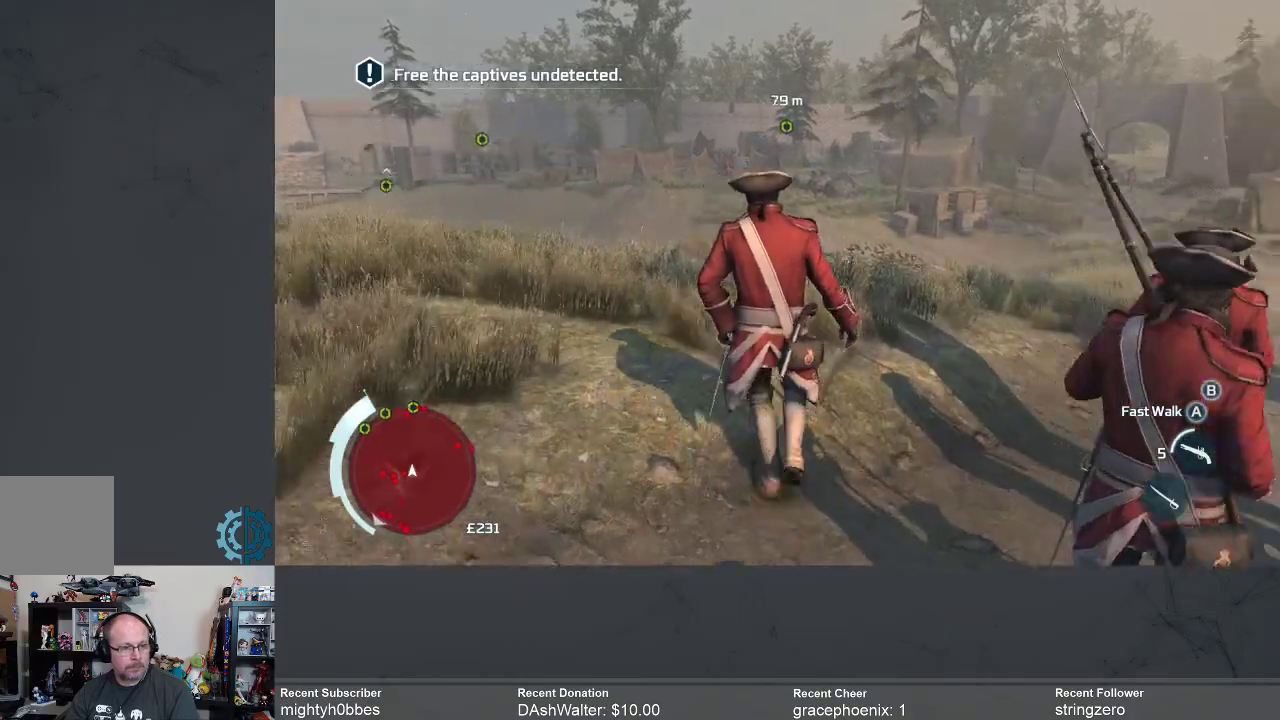
{"buttons": [], "left_stick": "up", "right_stick": "right", "events": [[167, "right_stick", "center"], [367, "right_stick", "right"]]}
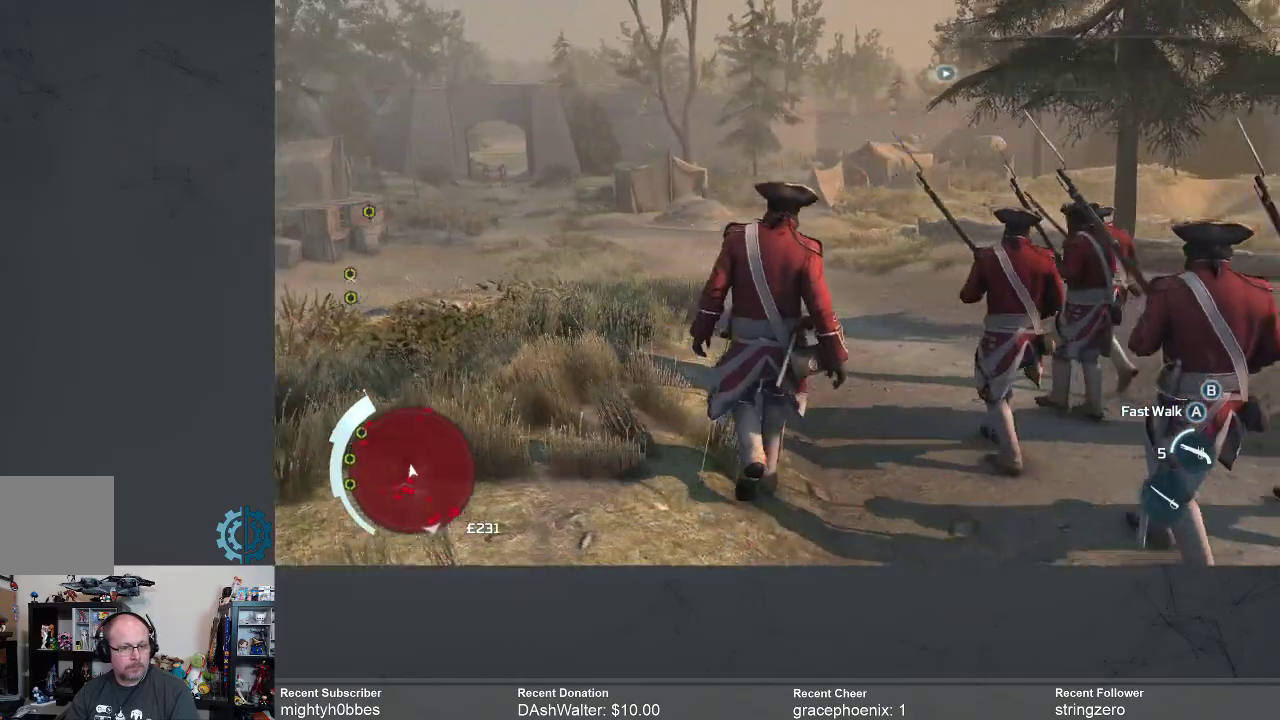
{"buttons": [], "left_stick": "up-left", "right_stick": "center", "events": [[100, "right_stick", "center"], [167, "left_stick", "up-left"]]}
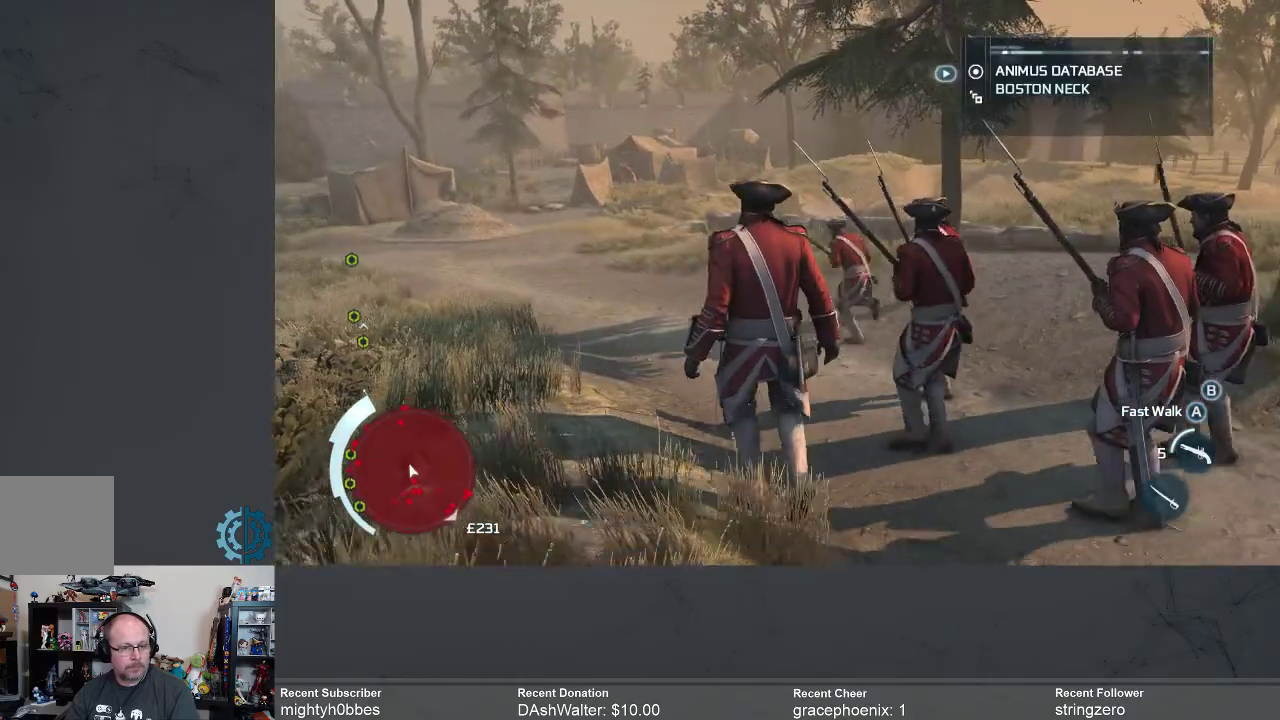
{"buttons": [], "left_stick": "up-left", "right_stick": "left", "events": [[467, "right_stick", "left"]]}
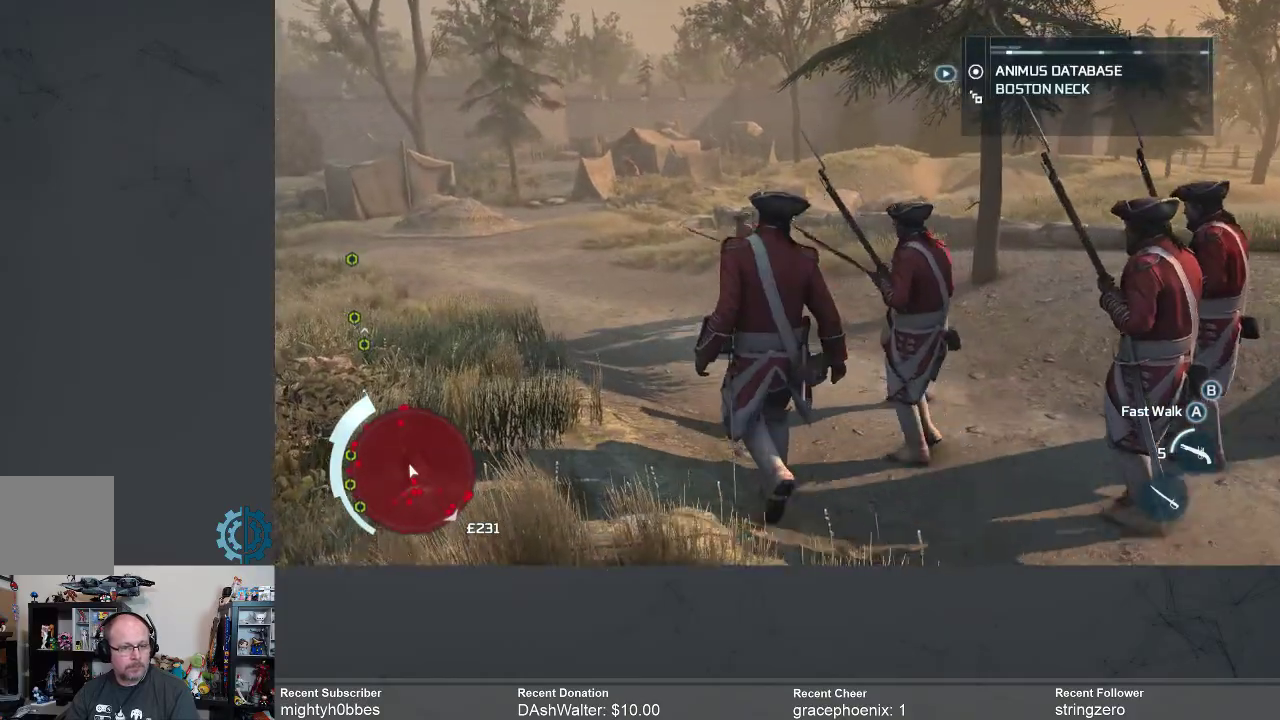
{"buttons": [], "left_stick": "up", "right_stick": "center", "events": [[200, "right_stick", "center"], [433, "left_stick", "up"]]}
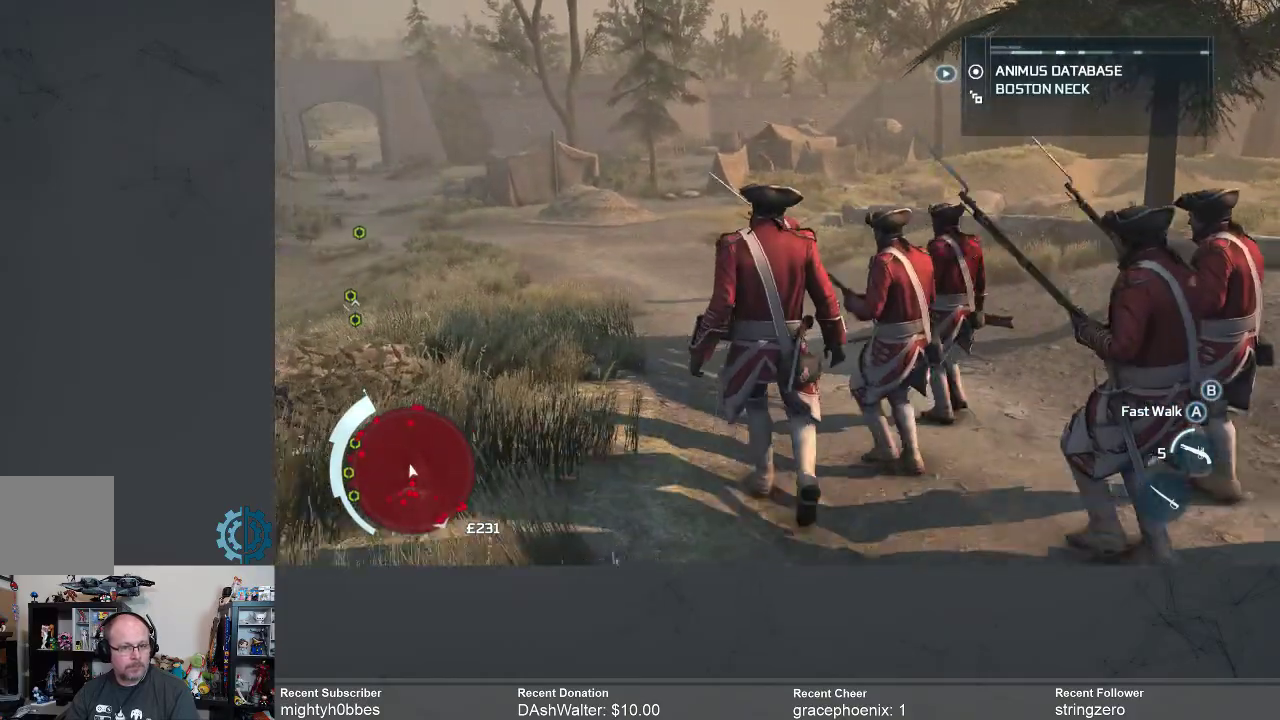
{"buttons": [], "left_stick": "up", "right_stick": "center", "events": [[200, "right_stick", "left"], [467, "right_stick", "center"]]}
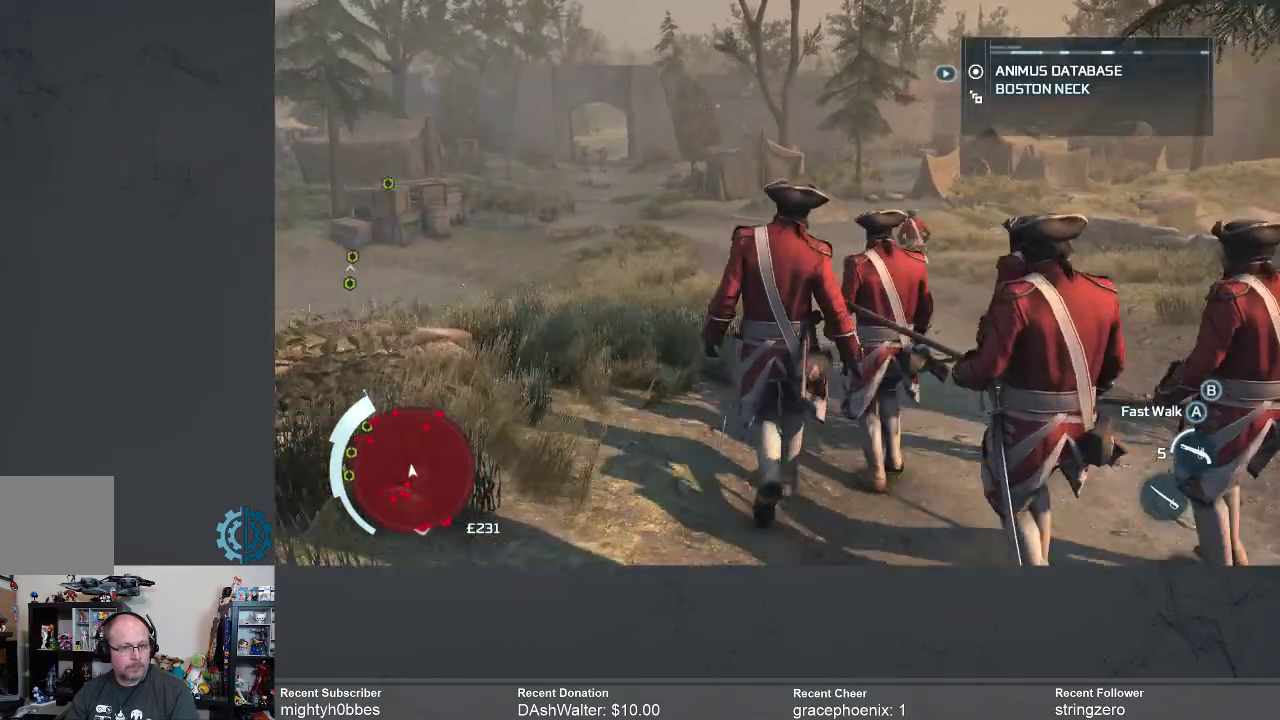
{"buttons": [], "left_stick": "up", "right_stick": "center", "events": []}
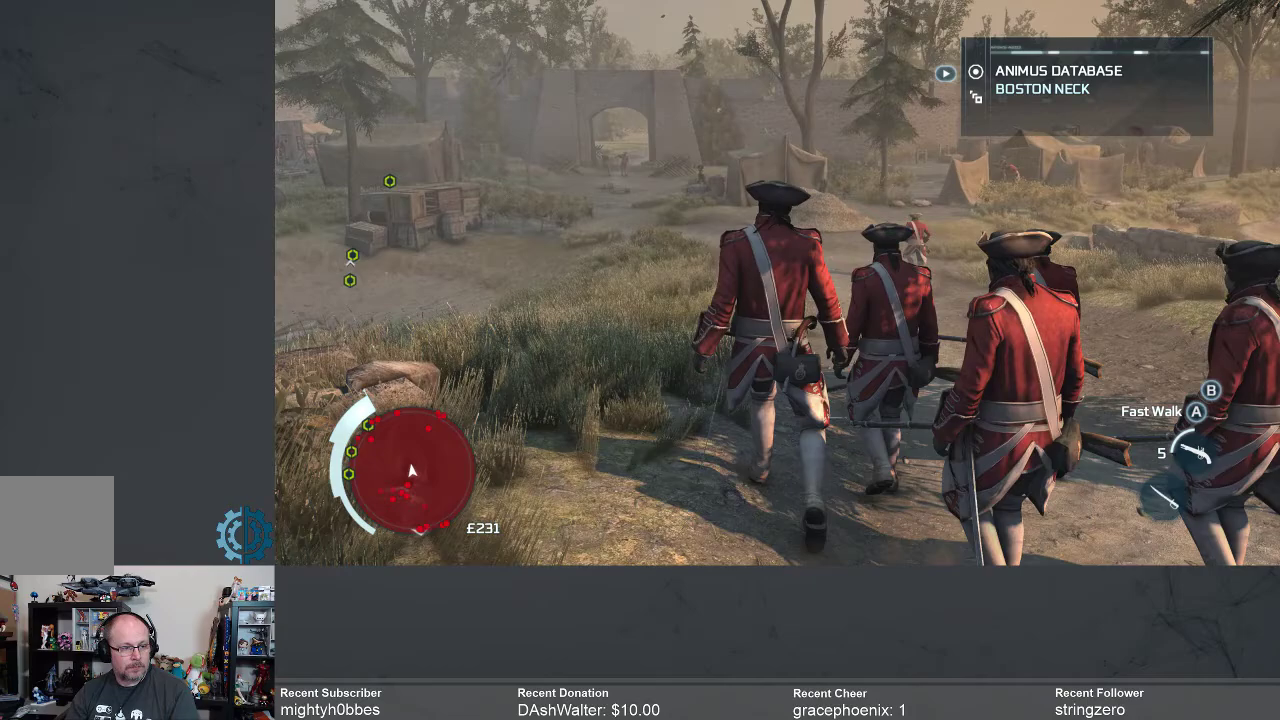
{"buttons": [], "left_stick": "up-right", "right_stick": "center", "events": [[233, "right_stick", "left"], [367, "left_stick", "up-right"], [467, "right_stick", "center"]]}
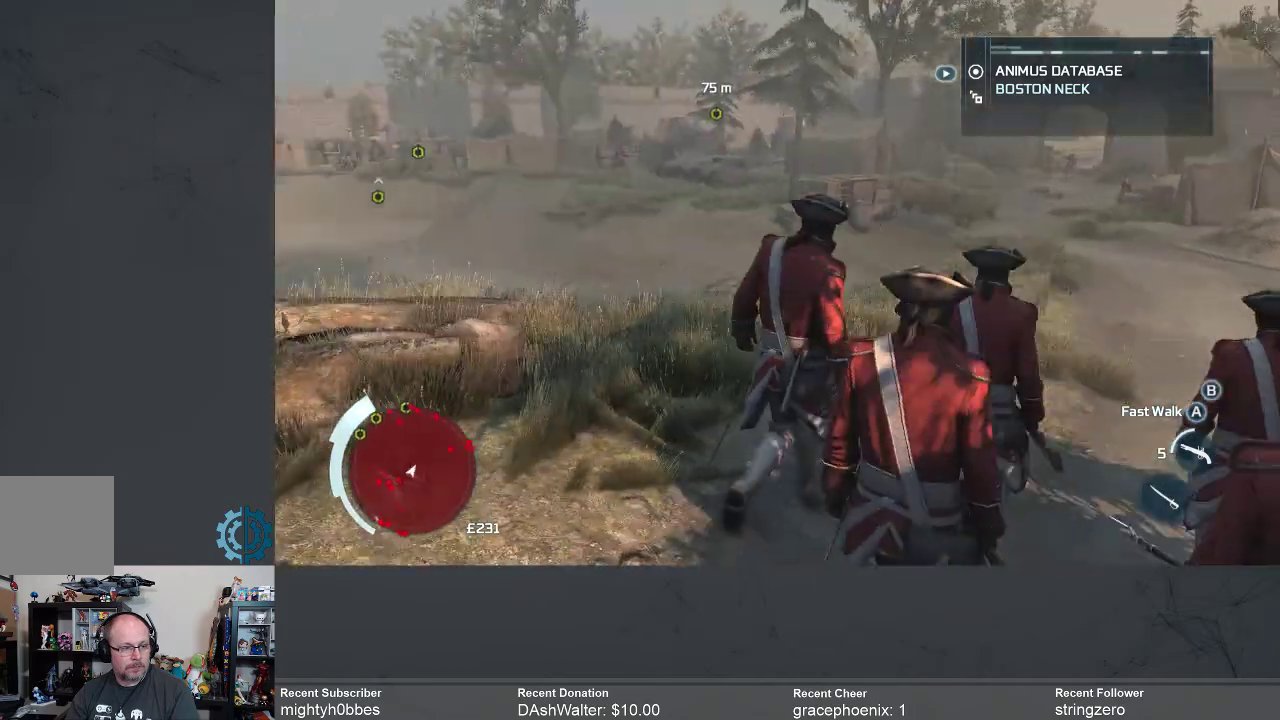
{"buttons": [], "left_stick": "up-right", "right_stick": "center", "events": []}
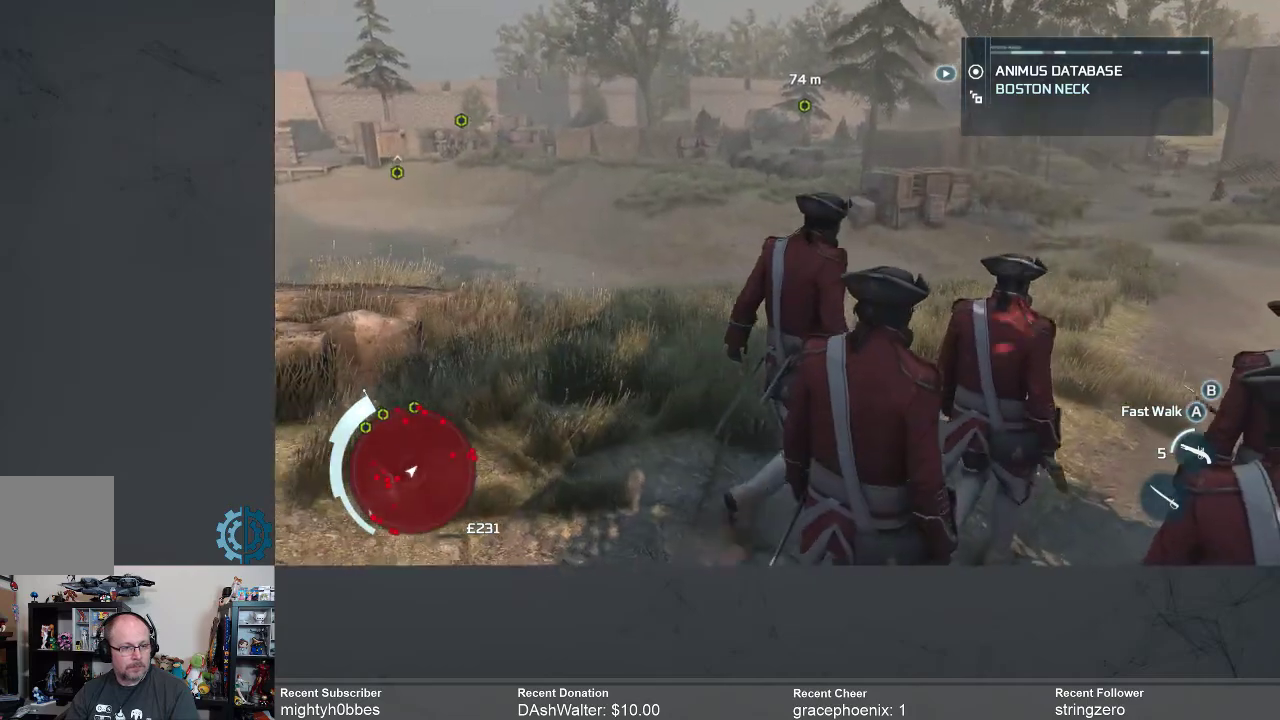
{"buttons": [], "left_stick": "up-right", "right_stick": "center", "events": []}
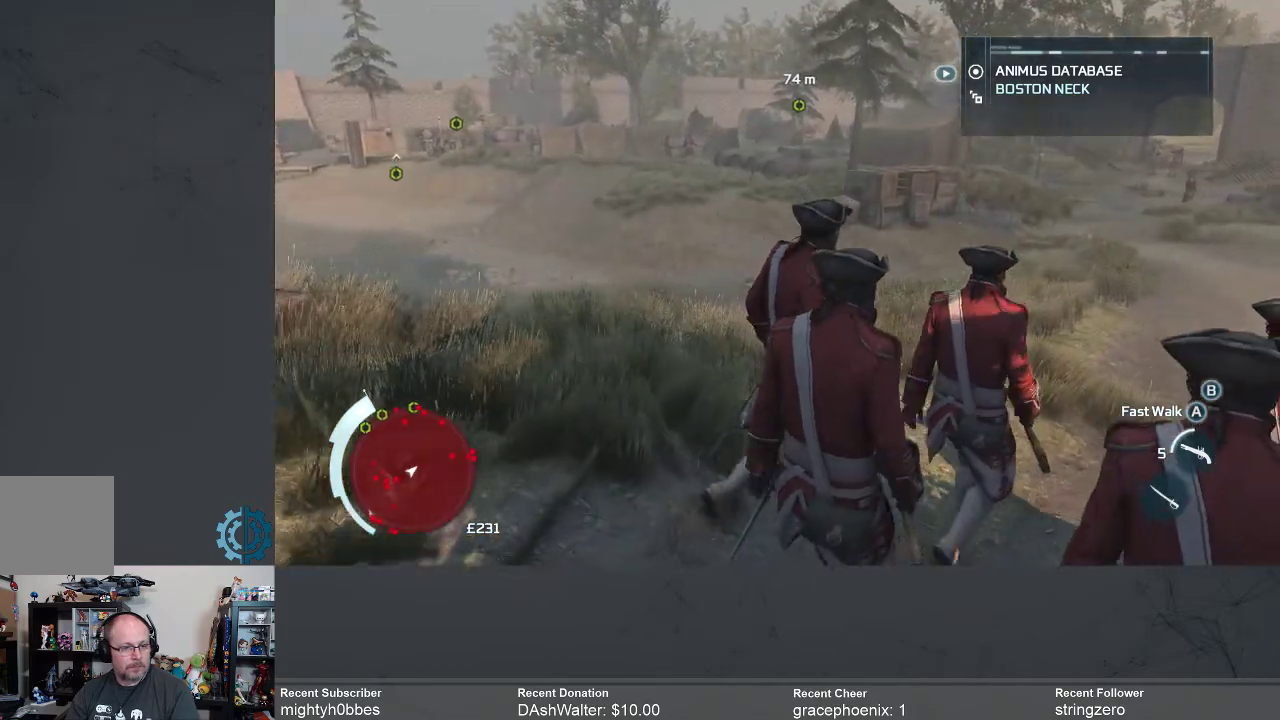
{"buttons": [], "left_stick": "up-right", "right_stick": "center", "events": []}
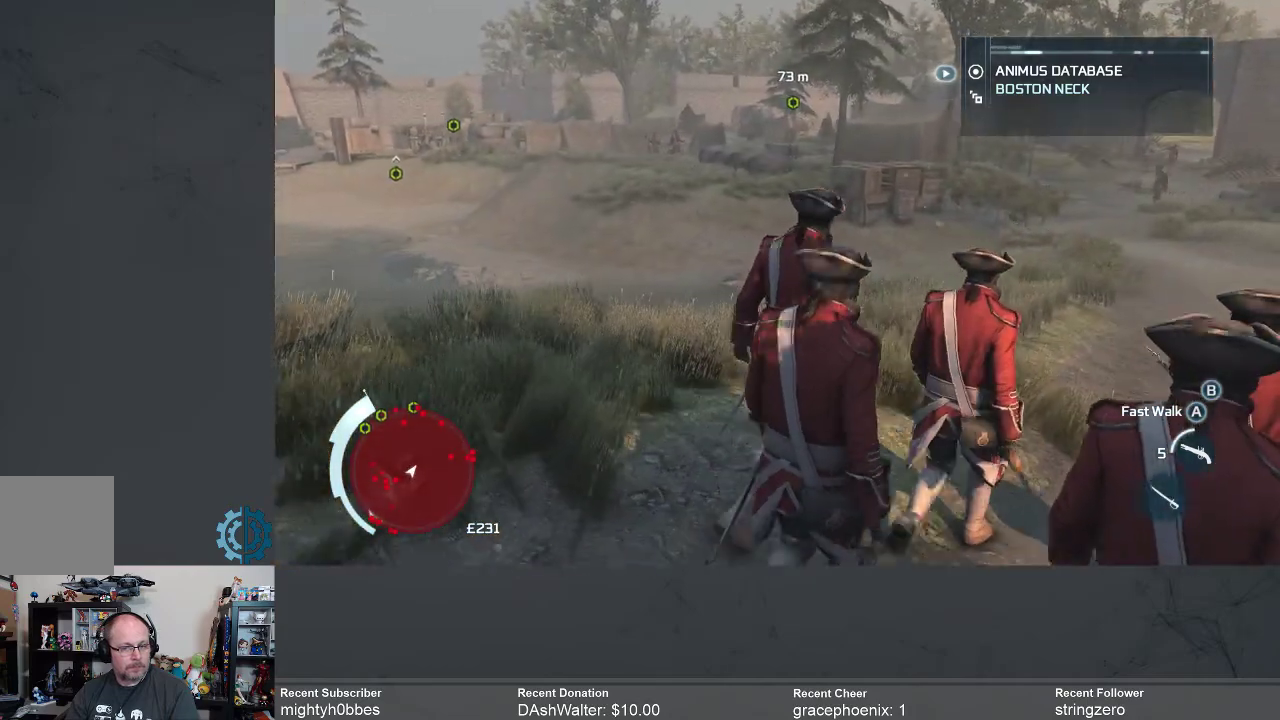
{"buttons": [], "left_stick": "up-right", "right_stick": "center", "events": []}
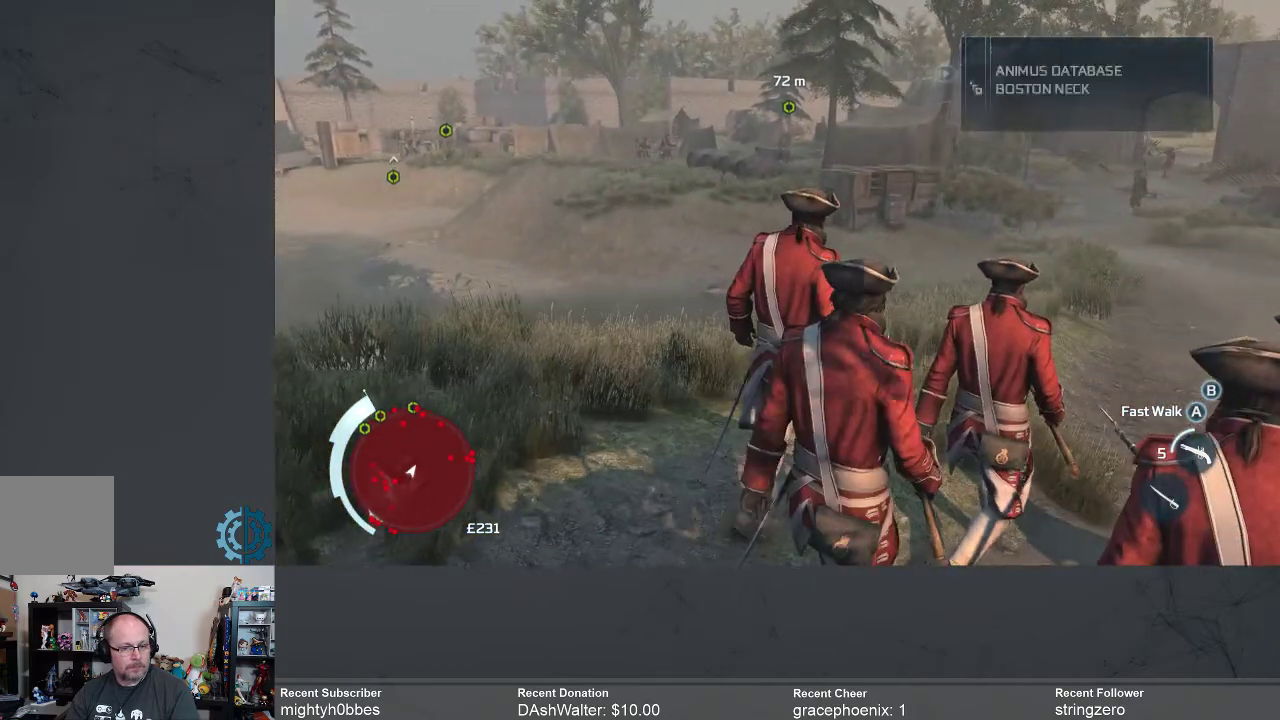
{"buttons": [], "left_stick": "up-right", "right_stick": "center", "events": []}
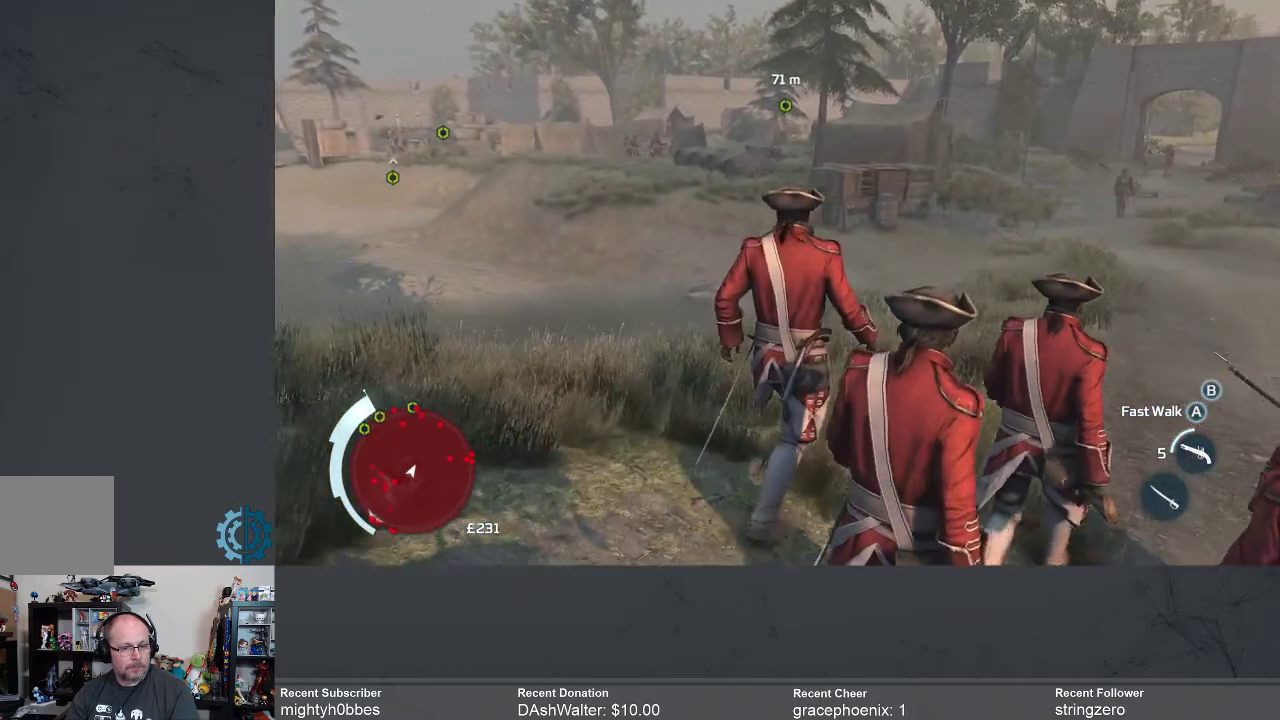
{"buttons": [], "left_stick": "up-right", "right_stick": "down-left", "events": [[467, "right_stick", "down-left"]]}
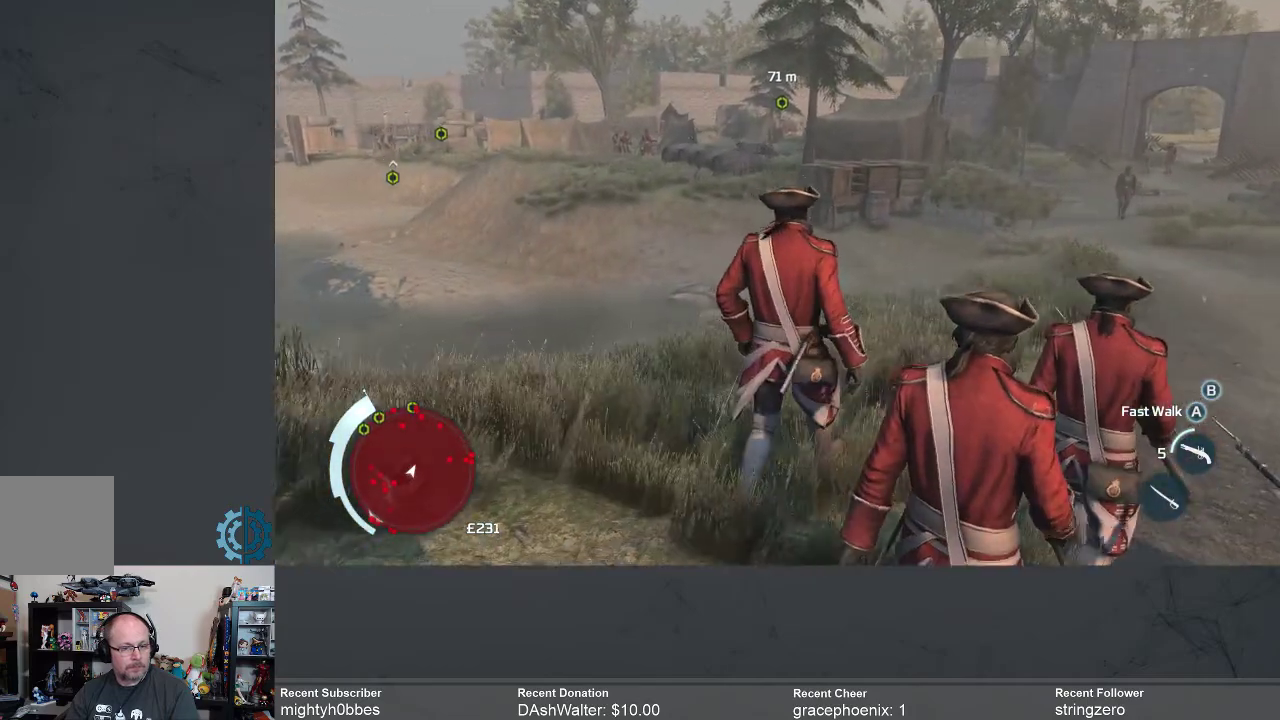
{"buttons": [], "left_stick": "up-right", "right_stick": "center", "events": [[133, "right_stick", "center"]]}
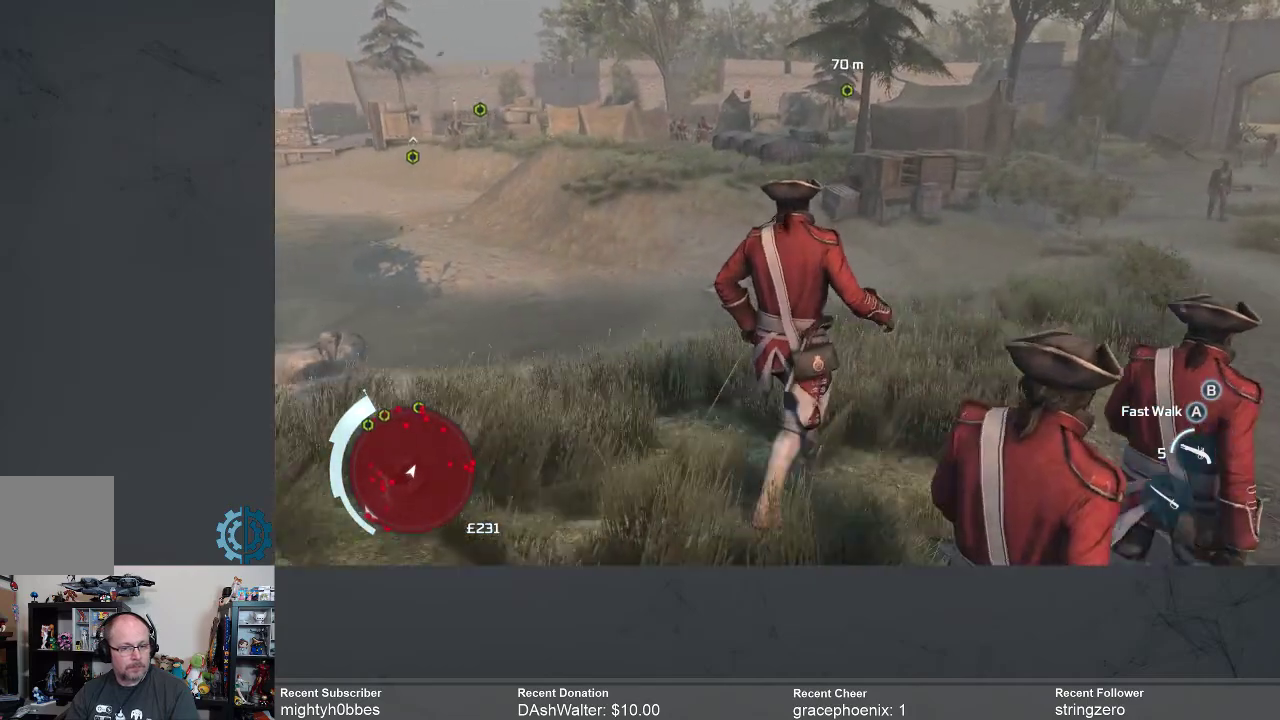
{"buttons": [], "left_stick": "up-right", "right_stick": "center", "events": []}
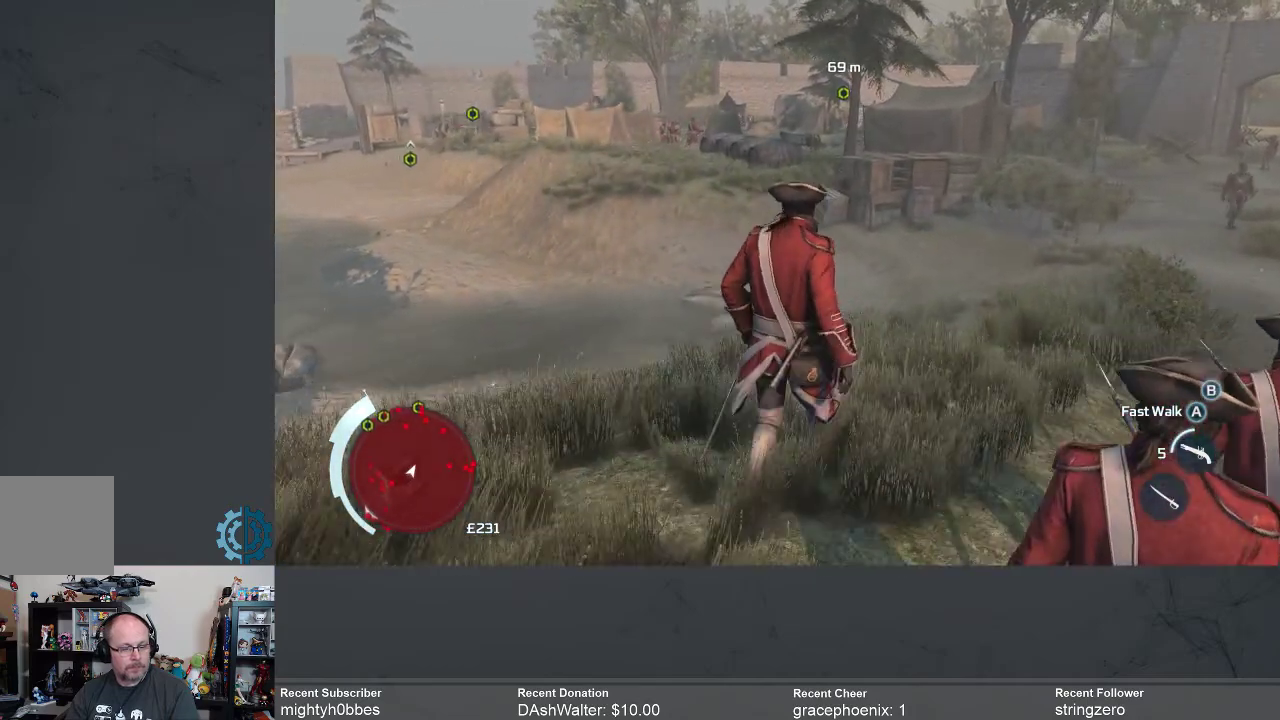
{"buttons": [], "left_stick": "up", "right_stick": "center", "events": [[300, "left_stick", "up"]]}
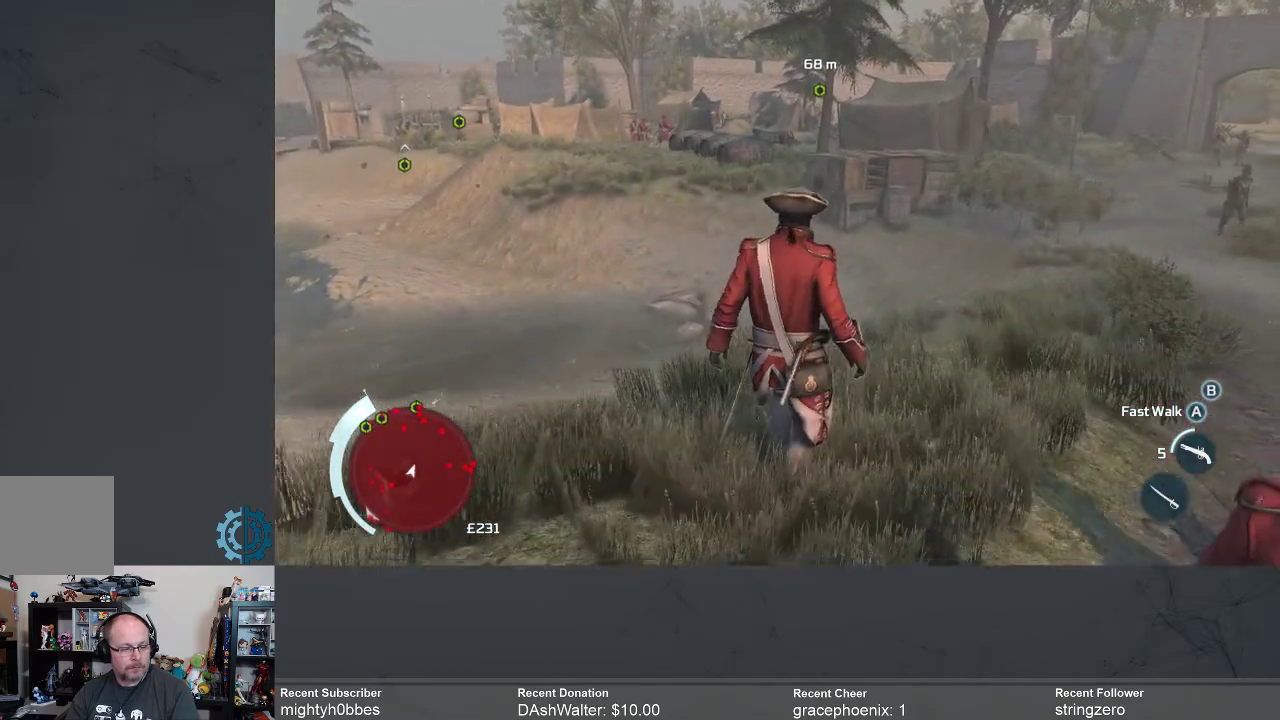
{"buttons": [], "left_stick": "up", "right_stick": "center", "events": [[333, "right_stick", "up-right"], [467, "right_stick", "center"]]}